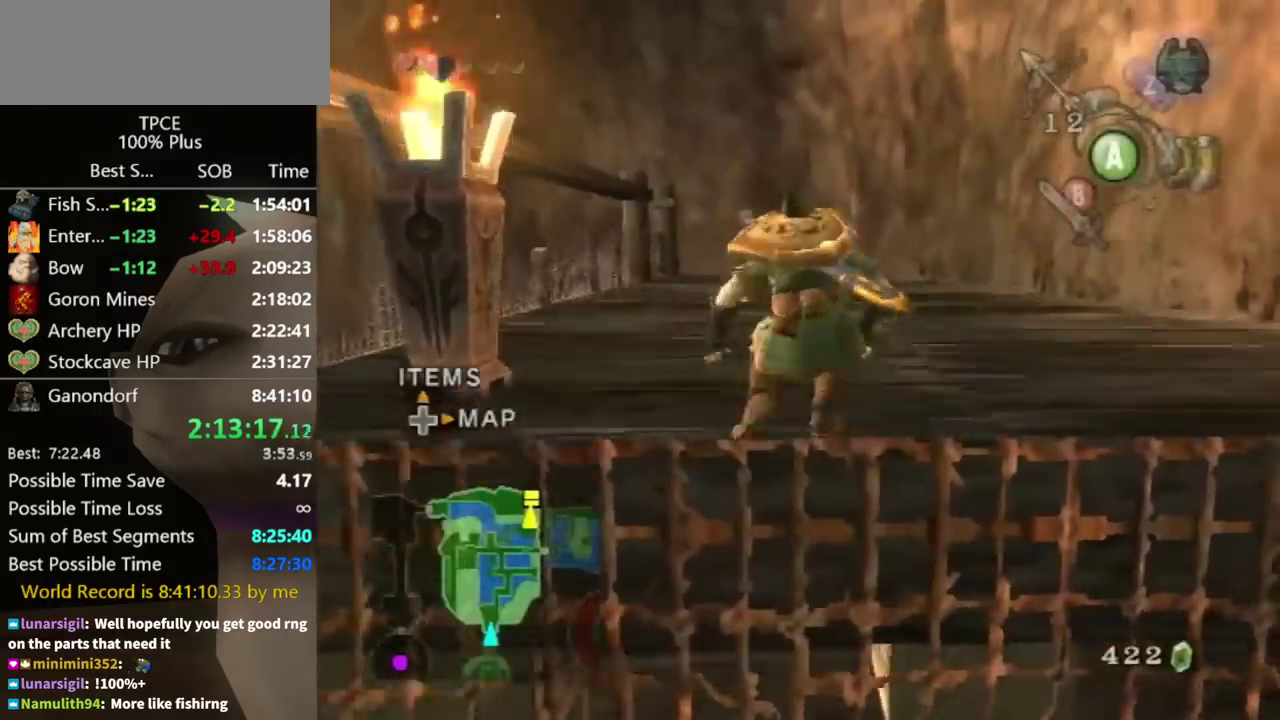
Gameplay with a controller (Nintendo layout); each line is a JSON object with the inputs held at the frame after it. "events" lists button and stick changes between this image and that frame as [ms after this image, input, new state], when the widget could be followed in between. Not read: L3 R3.
{"buttons": [], "left_stick": "up", "right_stick": "center", "events": [[233, "A", "down"], [300, "A", "up"]]}
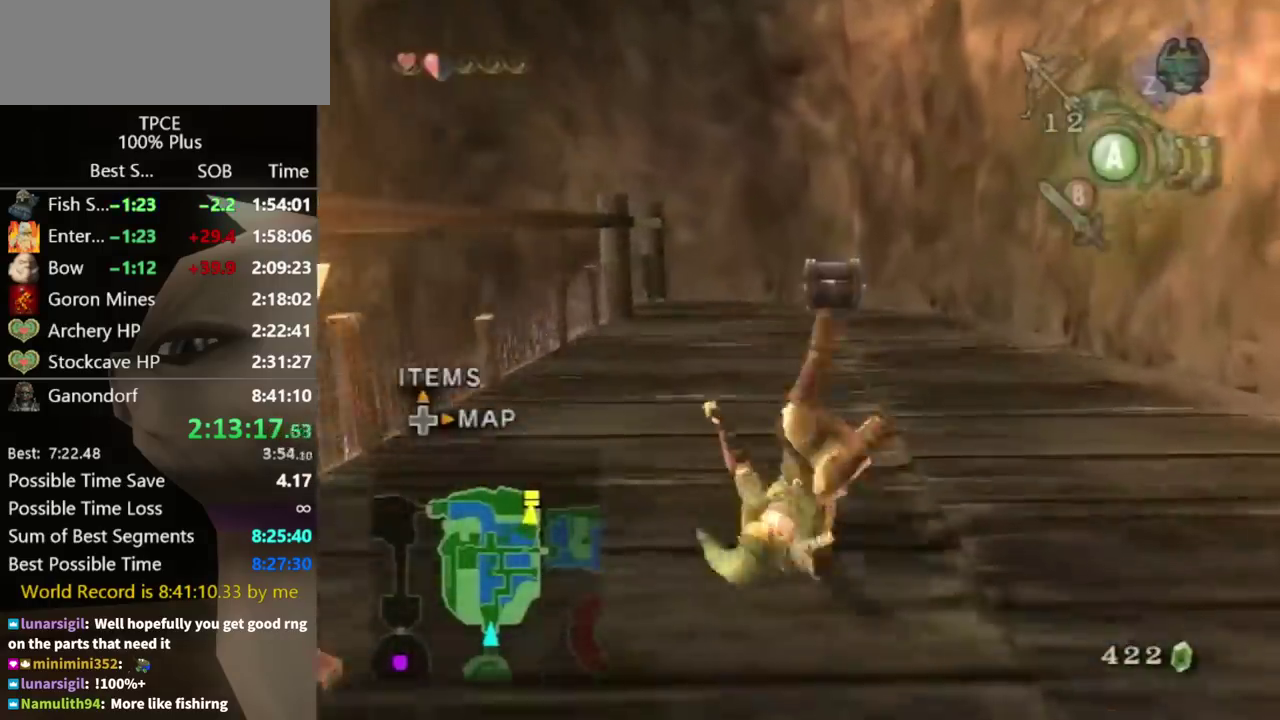
{"buttons": [], "left_stick": "up", "right_stick": "center", "events": []}
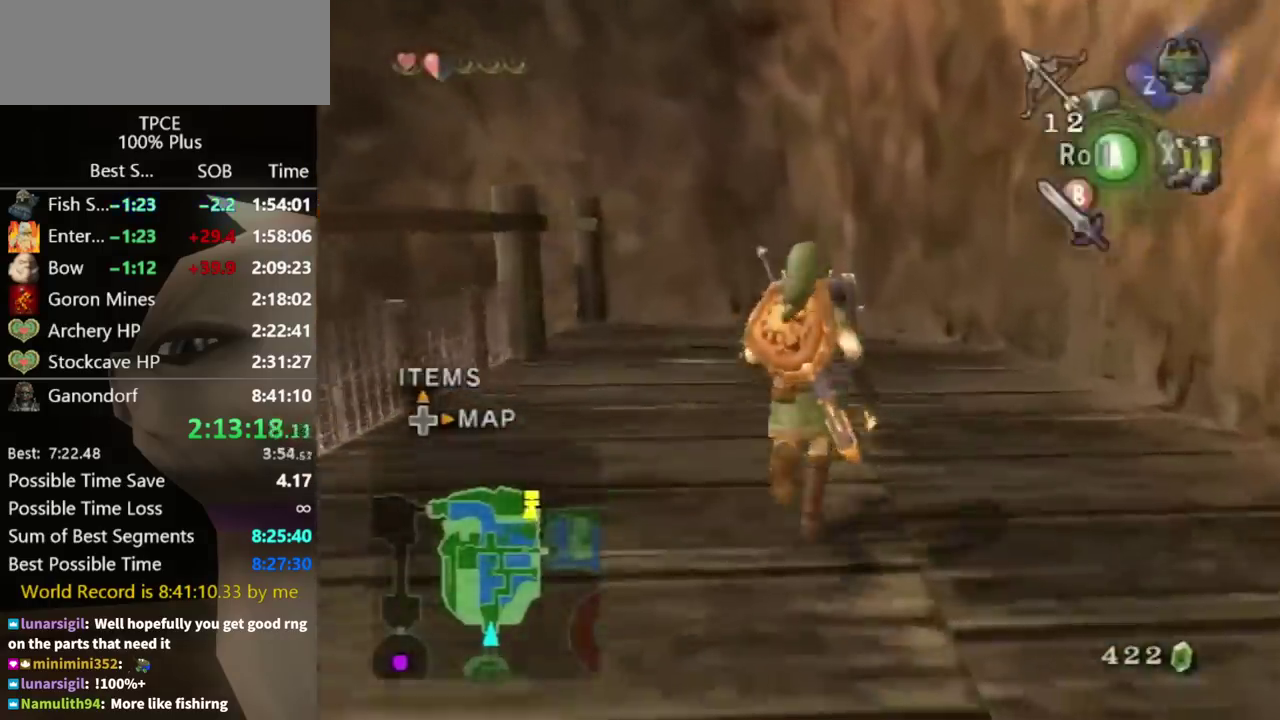
{"buttons": [], "left_stick": "up", "right_stick": "center", "events": [[67, "A", "down"], [133, "A", "up"]]}
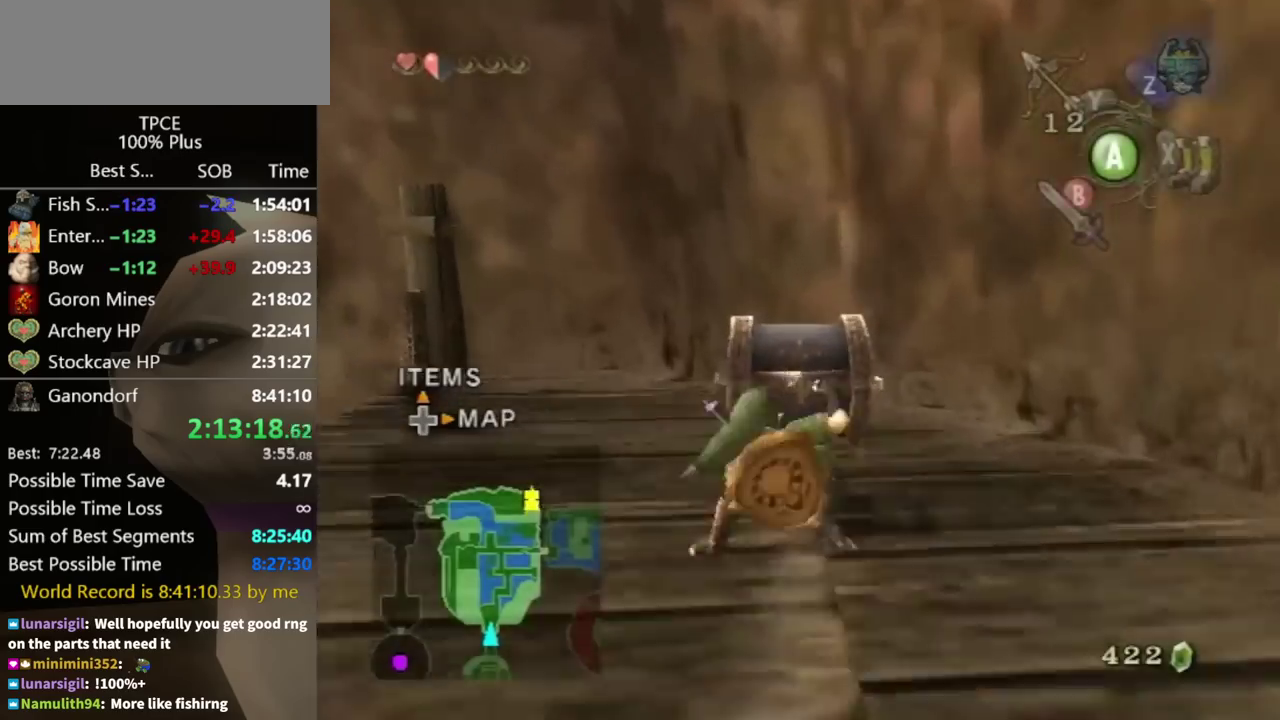
{"buttons": [], "left_stick": "center", "right_stick": "center", "events": [[67, "left_stick", "center"], [233, "A", "down"], [300, "A", "up"], [367, "A", "down"], [433, "A", "up"]]}
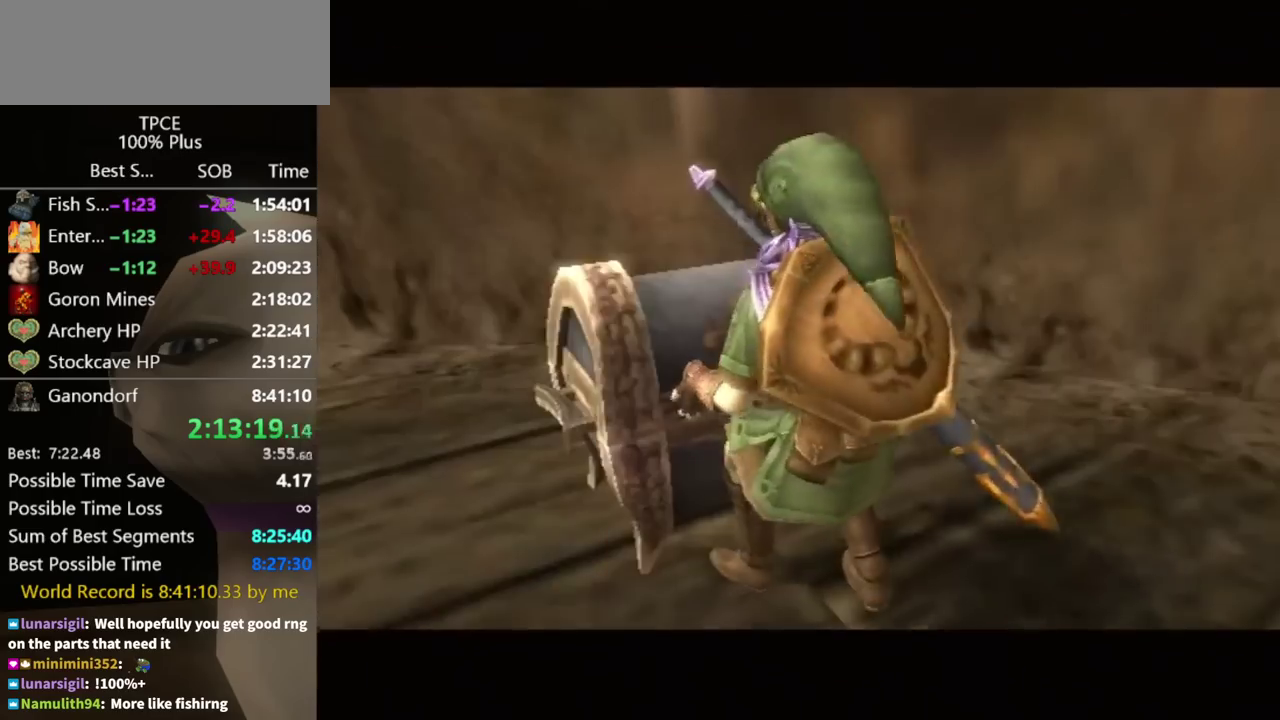
{"buttons": [], "left_stick": "center", "right_stick": "center", "events": []}
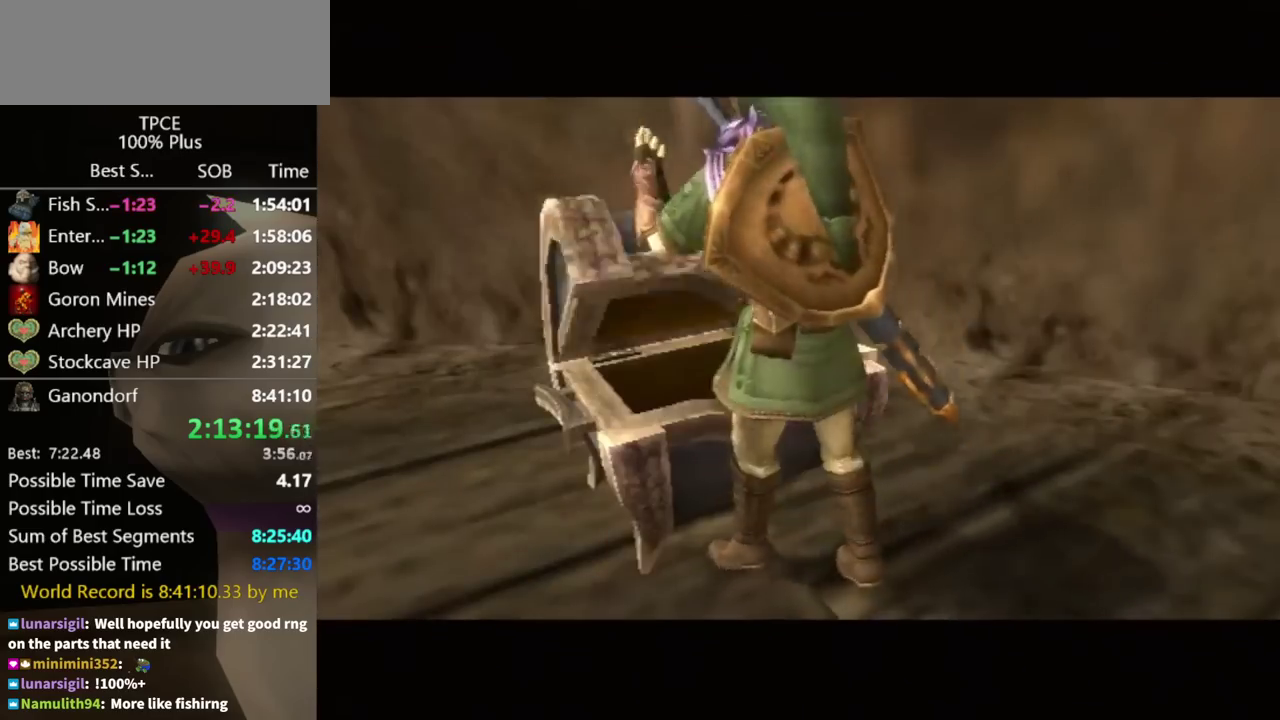
{"buttons": [], "left_stick": "center", "right_stick": "center", "events": []}
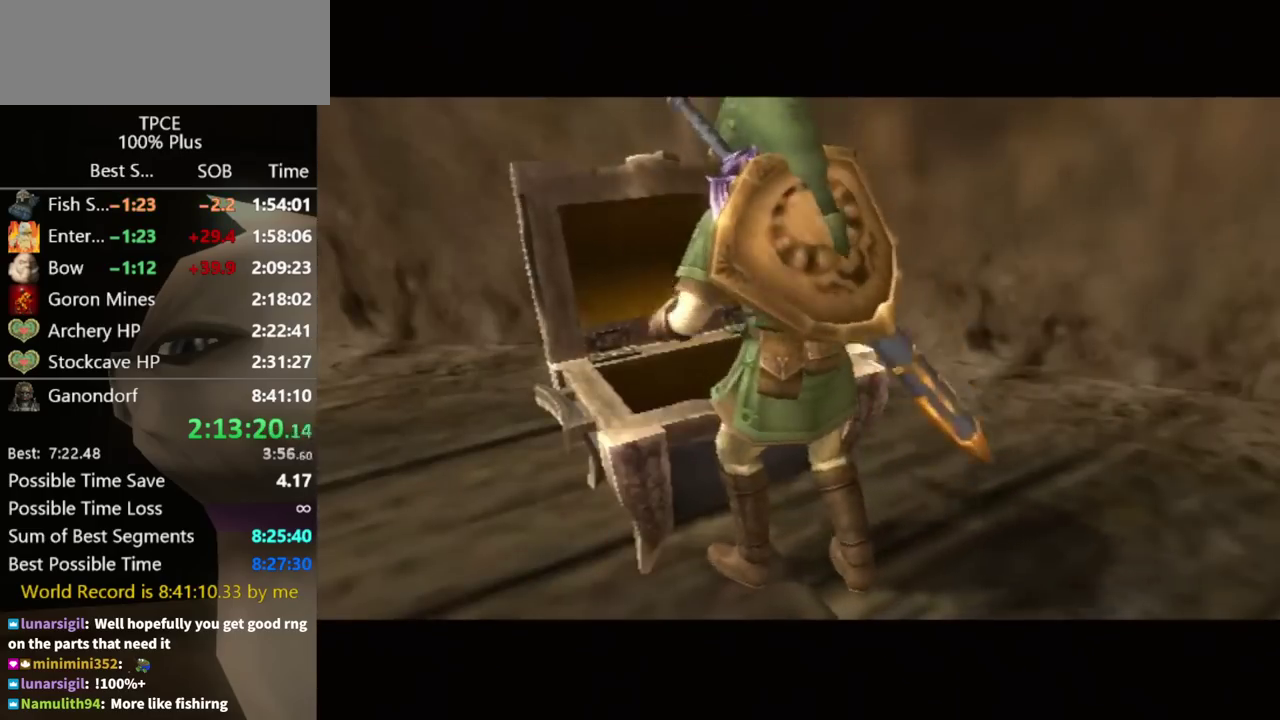
{"buttons": [], "left_stick": "center", "right_stick": "center", "events": []}
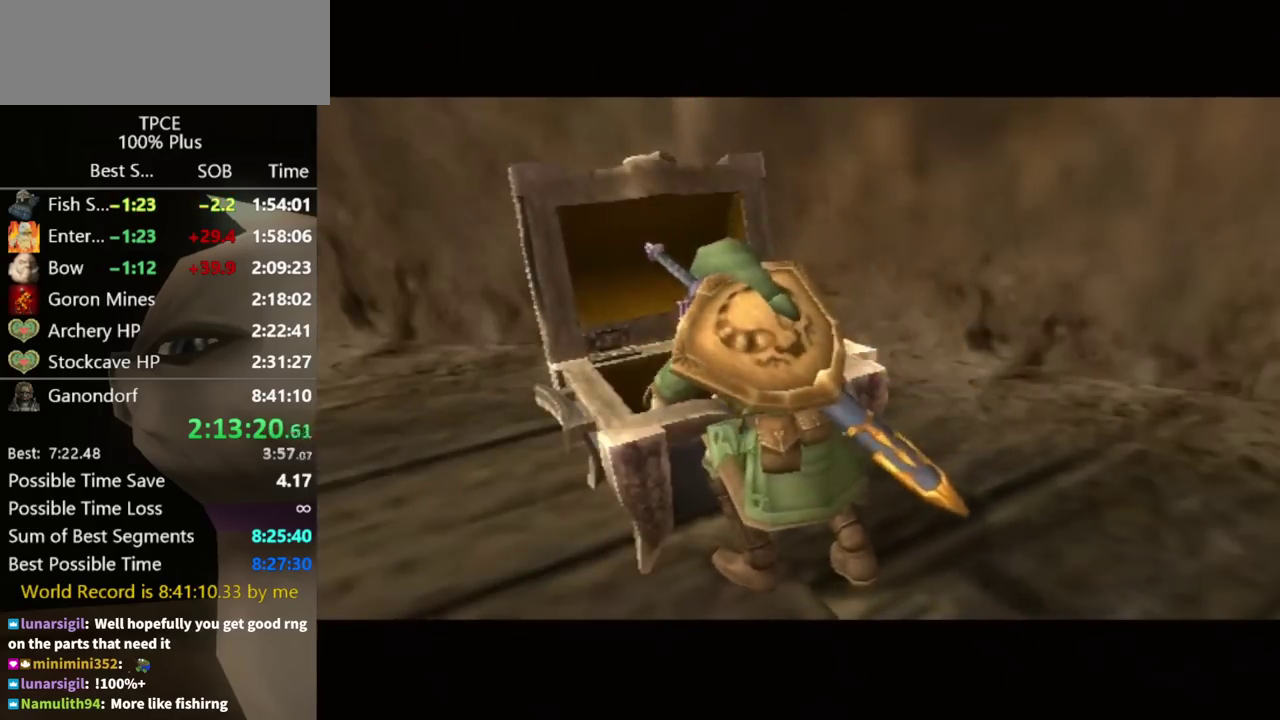
{"buttons": [], "left_stick": "center", "right_stick": "center", "events": []}
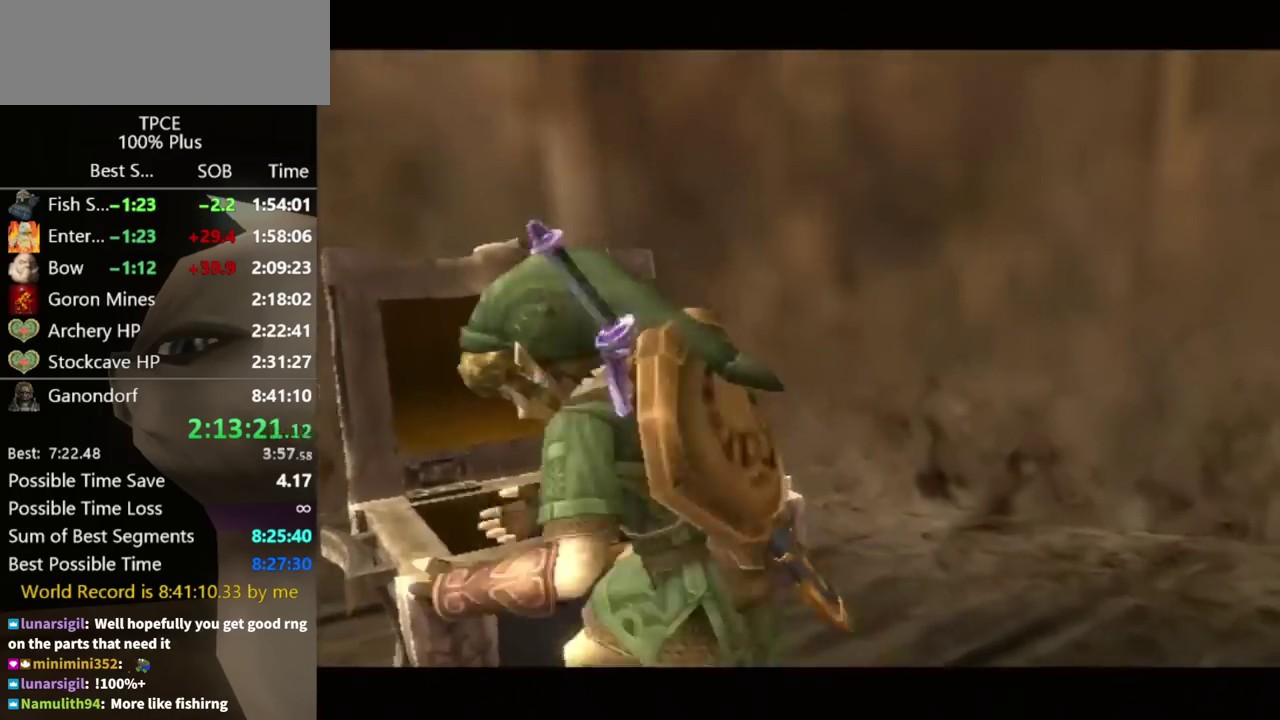
{"buttons": [], "left_stick": "center", "right_stick": "center", "events": []}
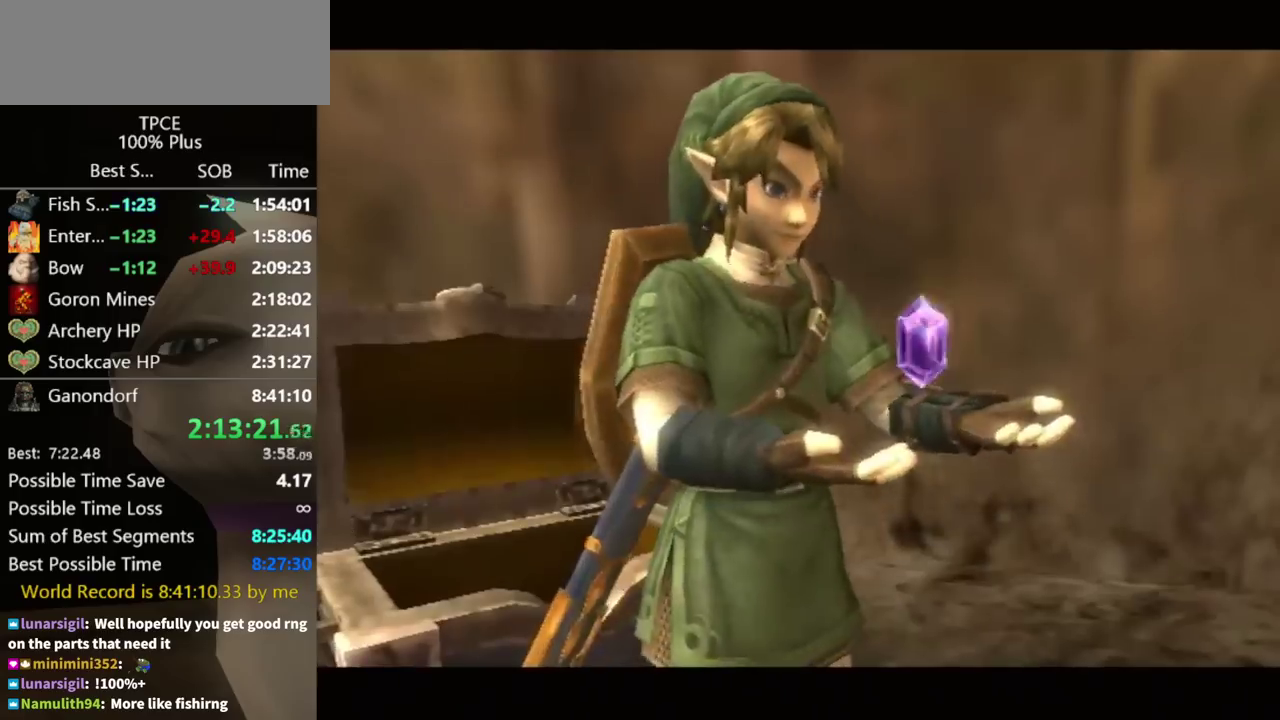
{"buttons": [], "left_stick": "center", "right_stick": "center", "events": []}
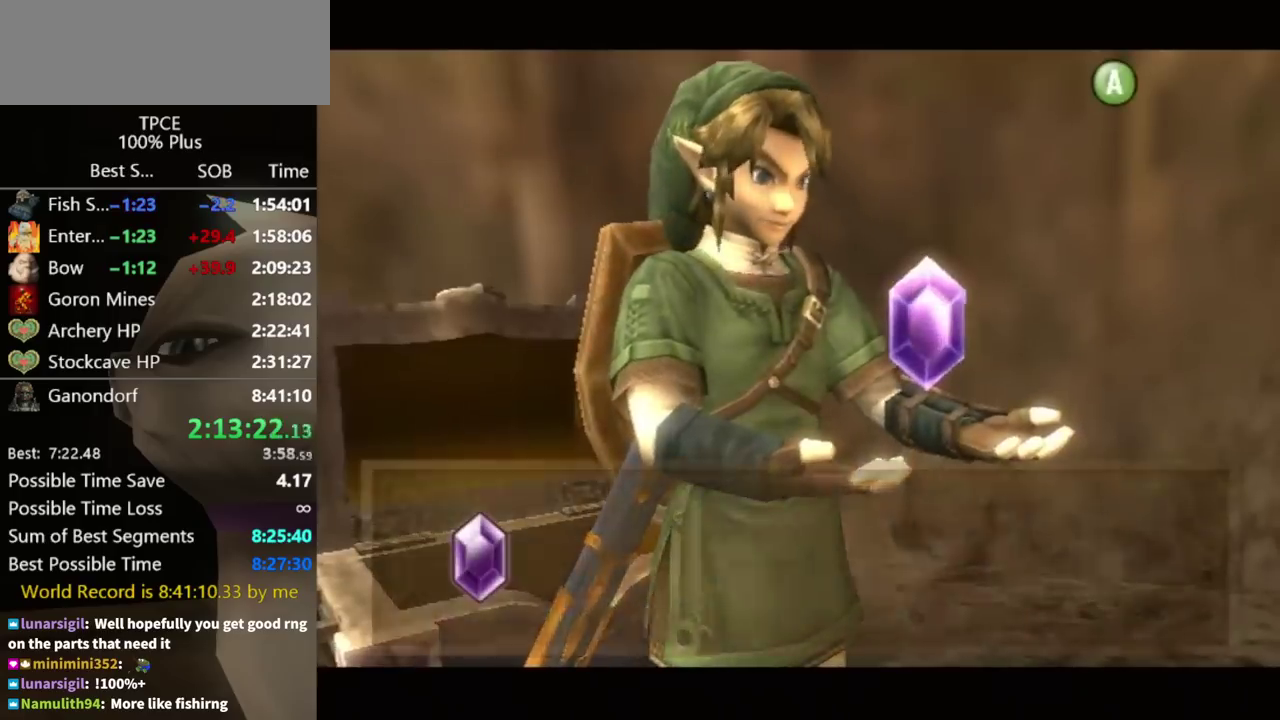
{"buttons": [], "left_stick": "center", "right_stick": "center", "events": []}
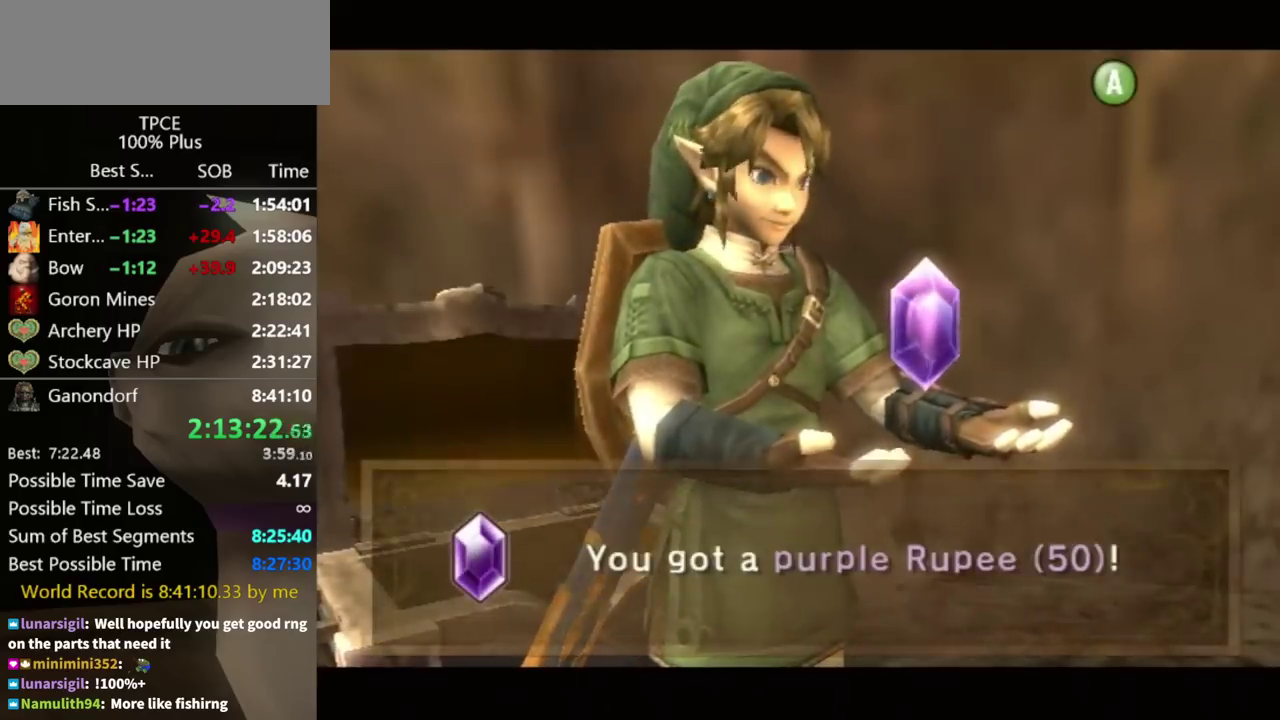
{"buttons": [], "left_stick": "center", "right_stick": "center", "events": [[167, "A", "down"], [233, "A", "up"], [333, "A", "down"], [400, "A", "up"]]}
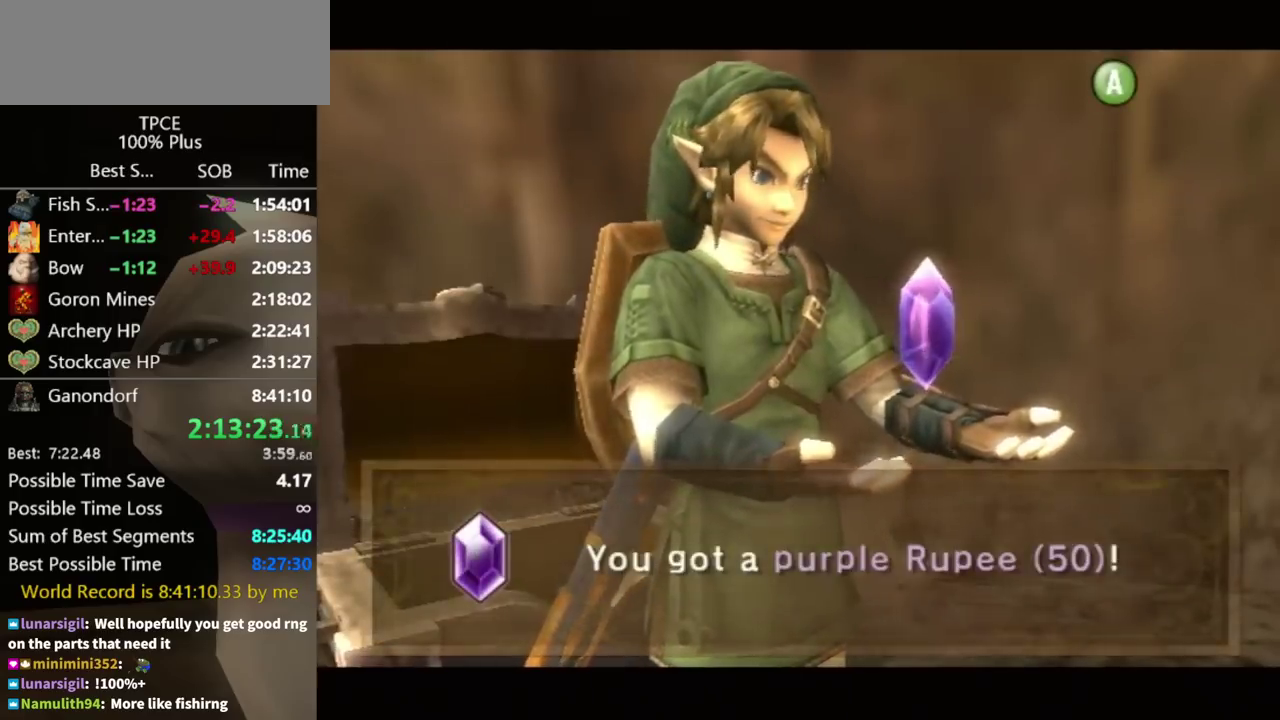
{"buttons": [], "left_stick": "center", "right_stick": "center", "events": [[100, "A", "down"], [167, "A", "up"], [433, "A", "down"], [500, "A", "up"]]}
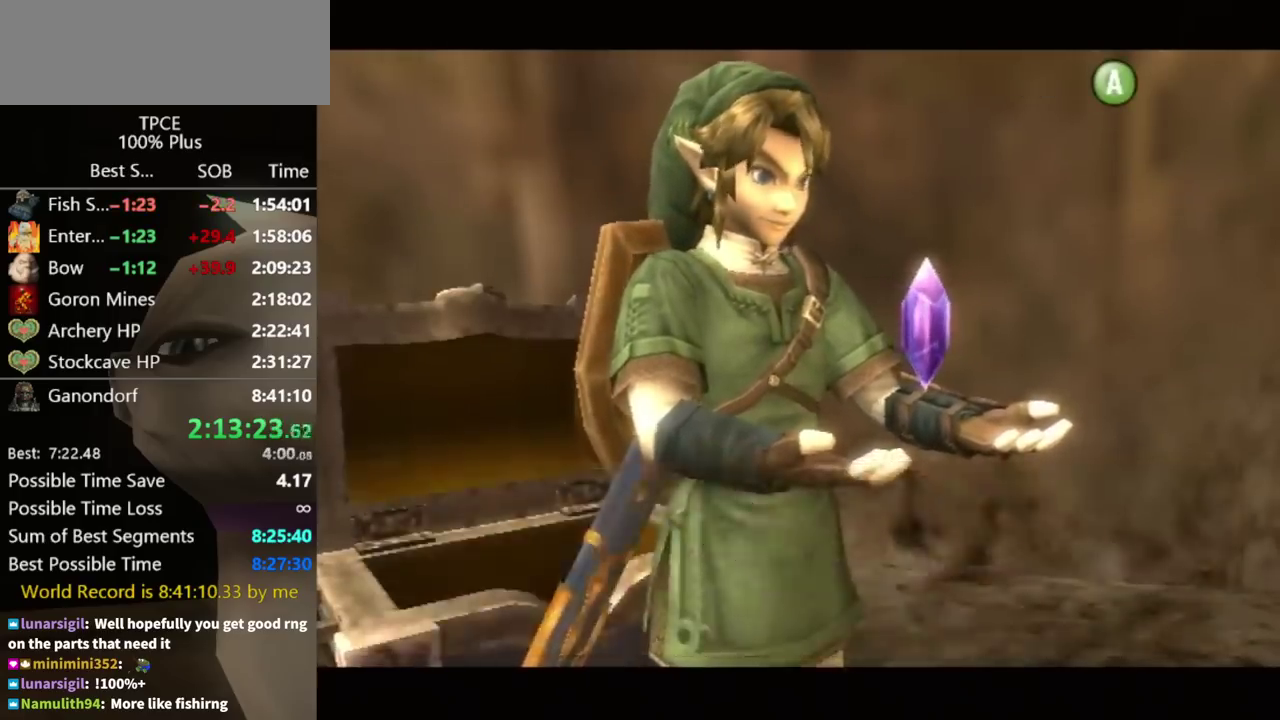
{"buttons": [], "left_stick": "down-left", "right_stick": "right", "events": [[200, "left_stick", "down-left"], [233, "right_stick", "right"]]}
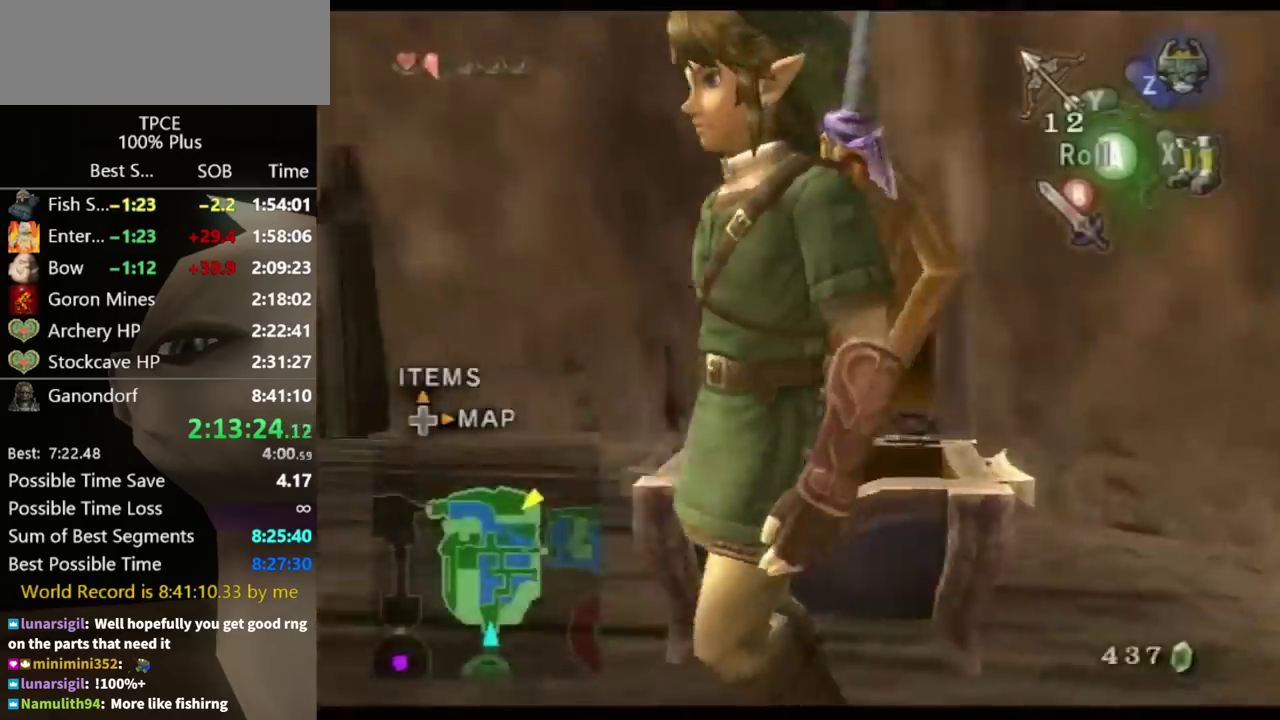
{"buttons": [], "left_stick": "up", "right_stick": "center", "events": [[67, "left_stick", "left"], [133, "left_stick", "up-left"], [233, "left_stick", "up-right"], [267, "right_stick", "center"], [467, "left_stick", "up"]]}
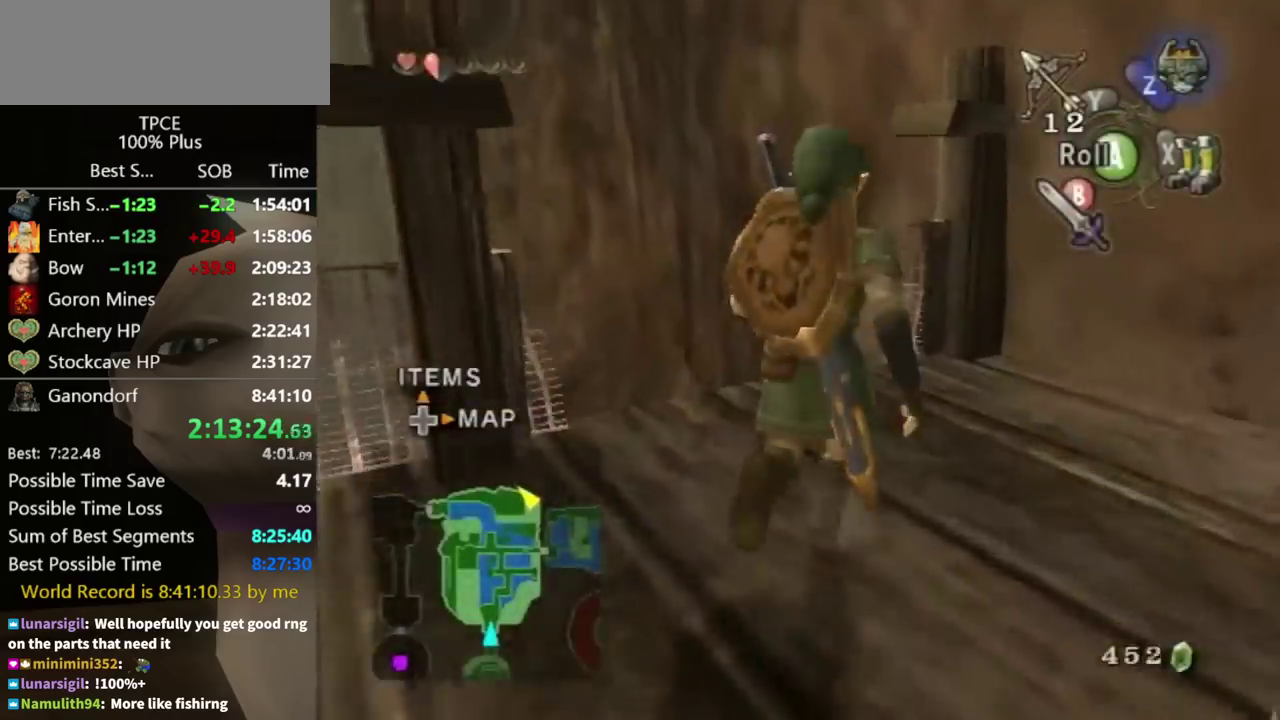
{"buttons": [], "left_stick": "up-left", "right_stick": "center", "events": [[133, "left_stick", "up-left"], [267, "left_stick", "up"], [300, "A", "down"], [367, "A", "up"], [367, "left_stick", "up-left"]]}
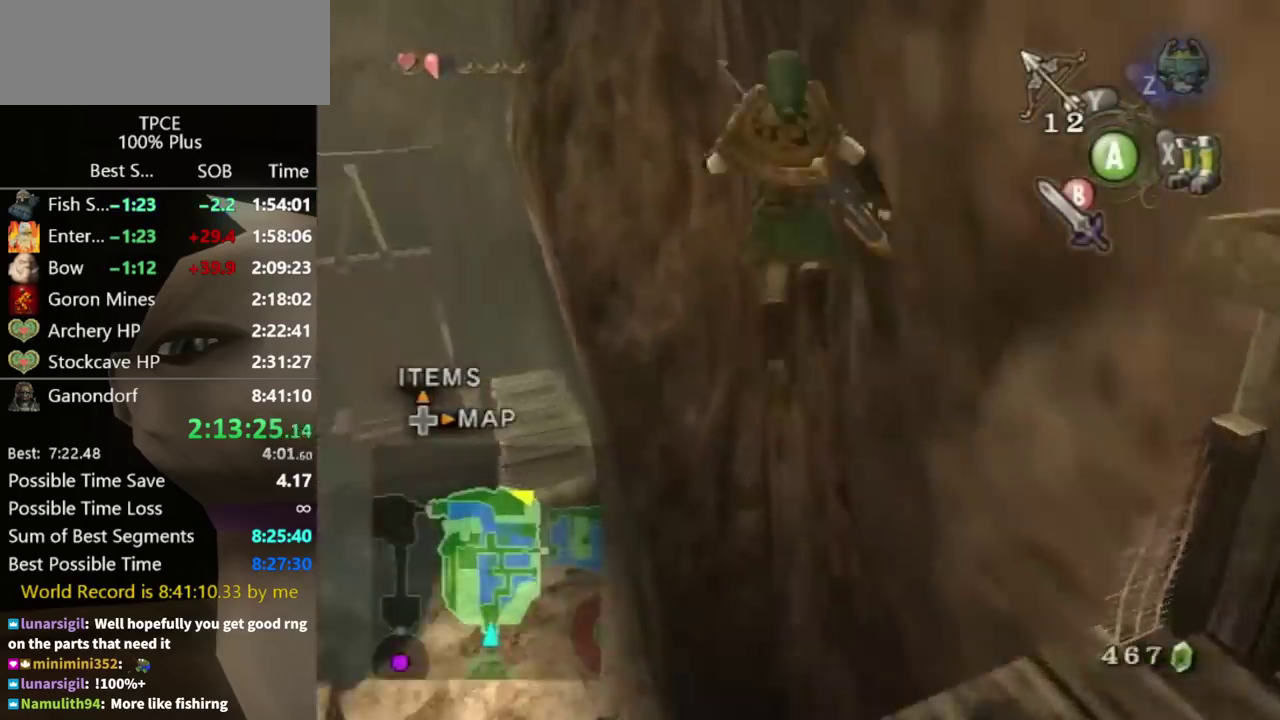
{"buttons": [], "left_stick": "up", "right_stick": "center", "events": [[67, "X", "down"], [133, "X", "up"], [267, "left_stick", "up"]]}
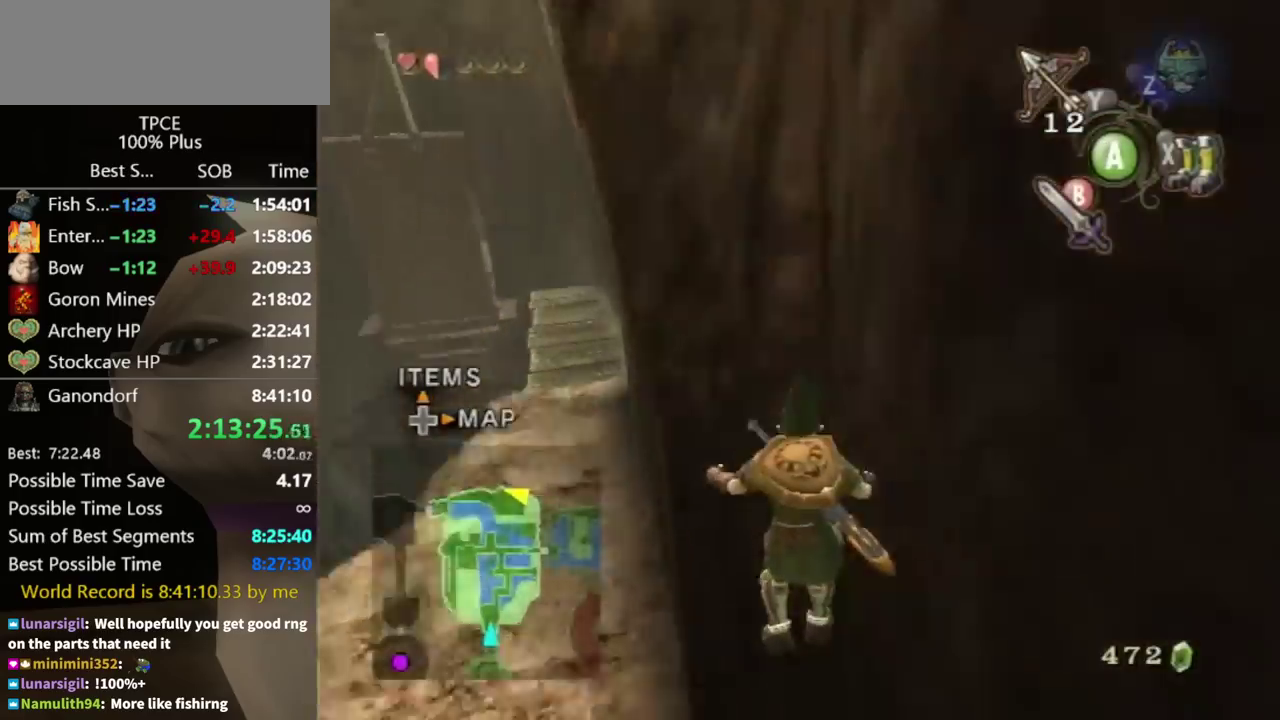
{"buttons": ["A"], "left_stick": "up-left", "right_stick": "center", "events": [[67, "X", "down"], [67, "left_stick", "up-left"], [200, "A", "down"], [200, "X", "up"], [367, "A", "up"], [433, "A", "down"]]}
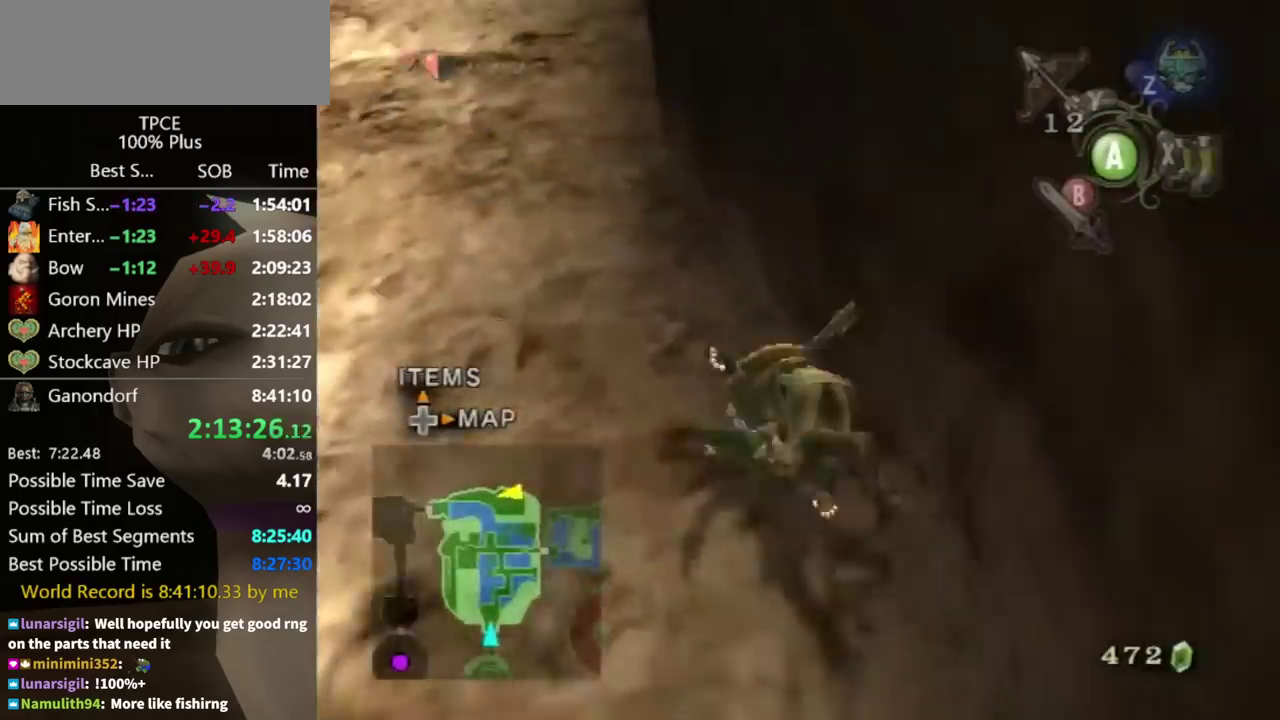
{"buttons": ["A"], "left_stick": "up", "right_stick": "center", "events": [[33, "A", "up"], [333, "left_stick", "up"], [500, "A", "down"]]}
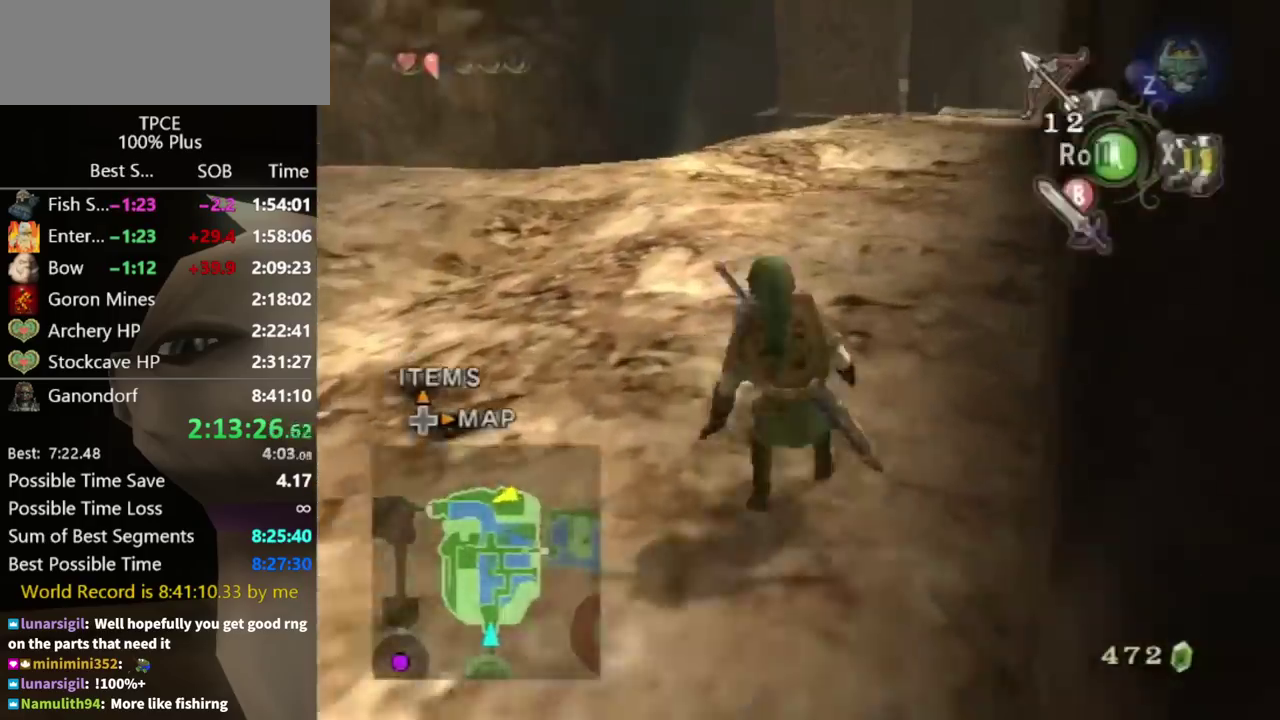
{"buttons": [], "left_stick": "up", "right_stick": "center", "events": [[67, "A", "up"]]}
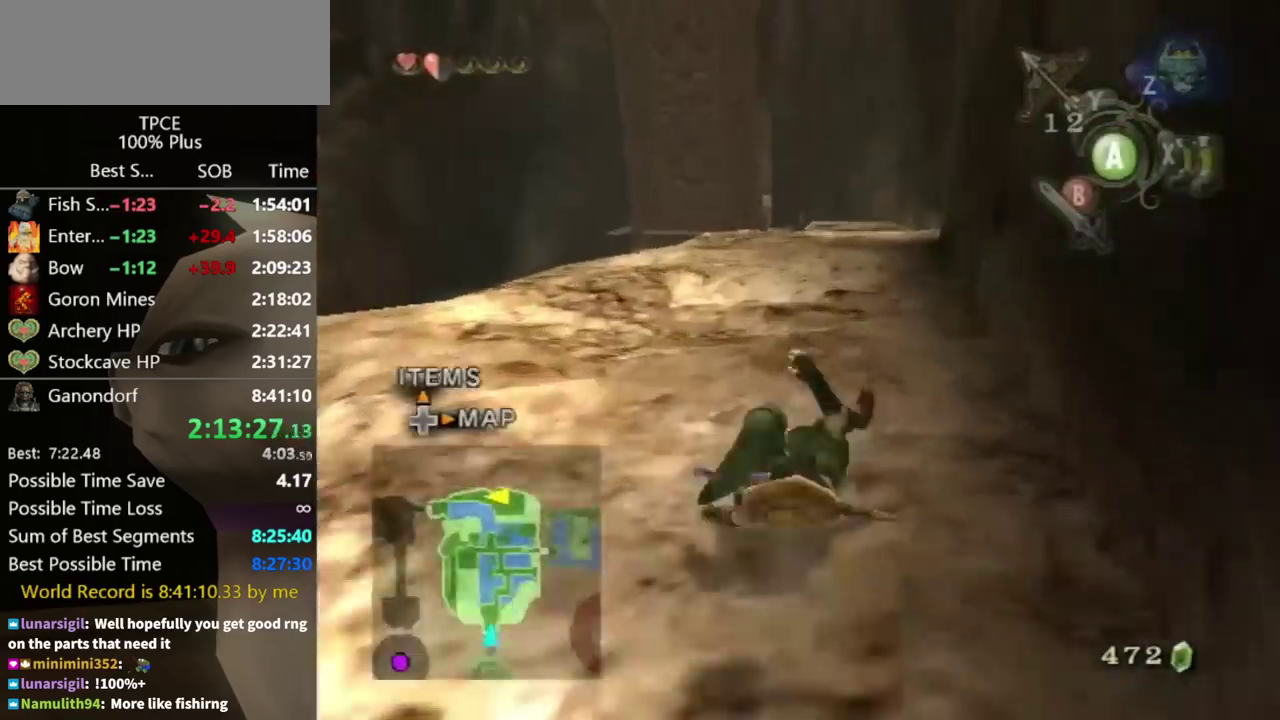
{"buttons": [], "left_stick": "up", "right_stick": "center", "events": [[300, "A", "down"], [433, "A", "up"]]}